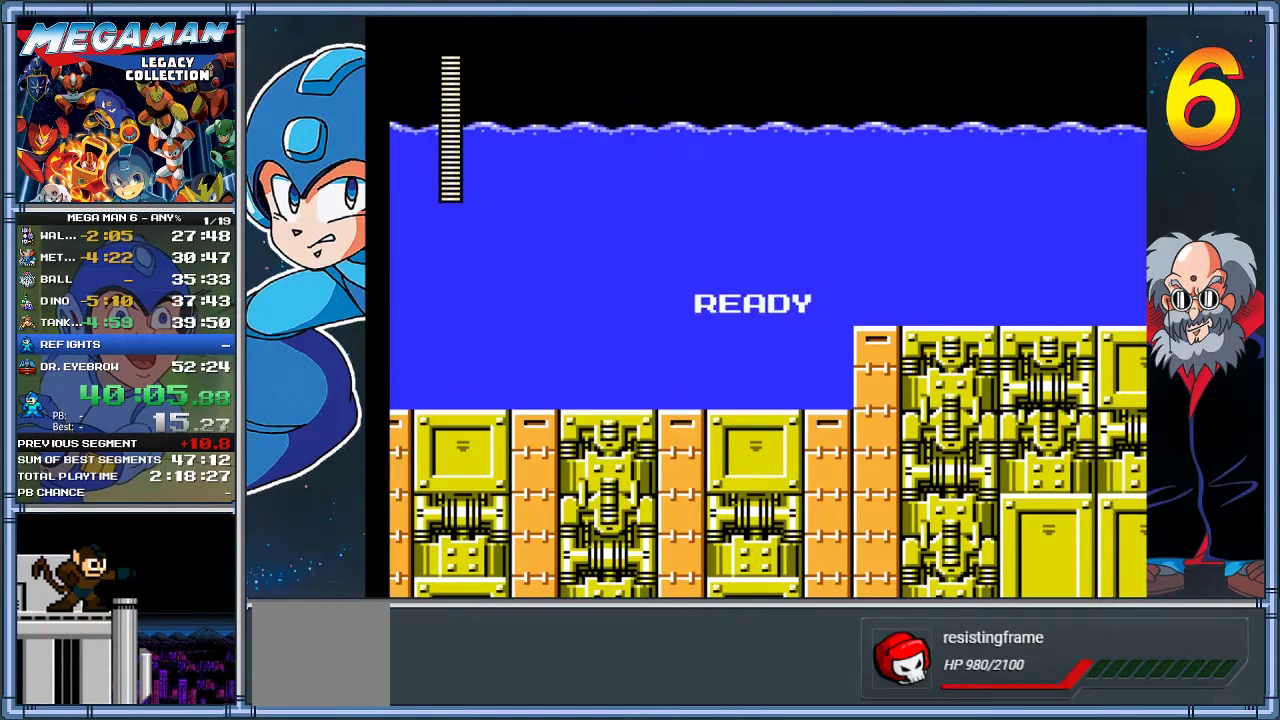
Gameplay with a controller (Xbox layout); each line is a JSON object with the inputs held at the frame after it. "events" lists button and stick changes between this image and that frame as [ms after this image, input, new state], when the widget could be followed in between. Not read: R3 right_stick.
{"buttons": ["DPAD_RIGHT"], "left_stick": "right", "events": [[200, "DPAD_RIGHT", "down"], [200, "left_stick", "right"]]}
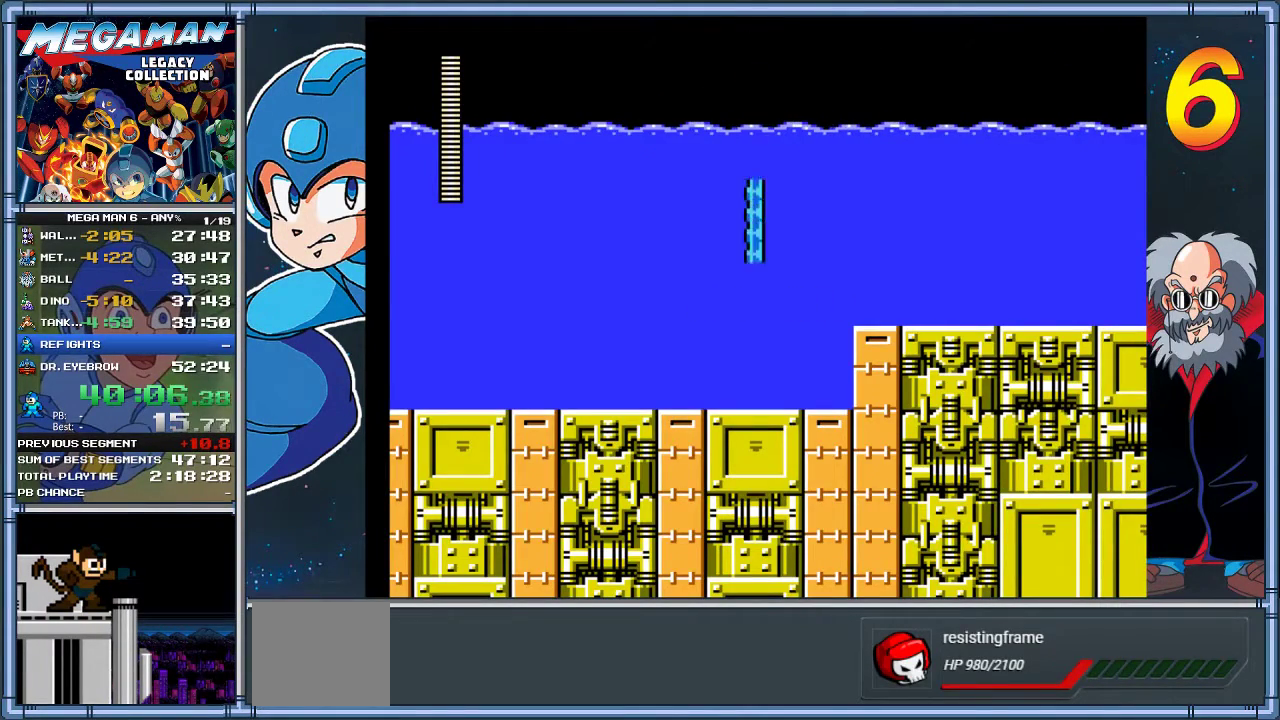
{"buttons": ["A", "DPAD_RIGHT"], "left_stick": "right", "events": [[417, "A", "down"]]}
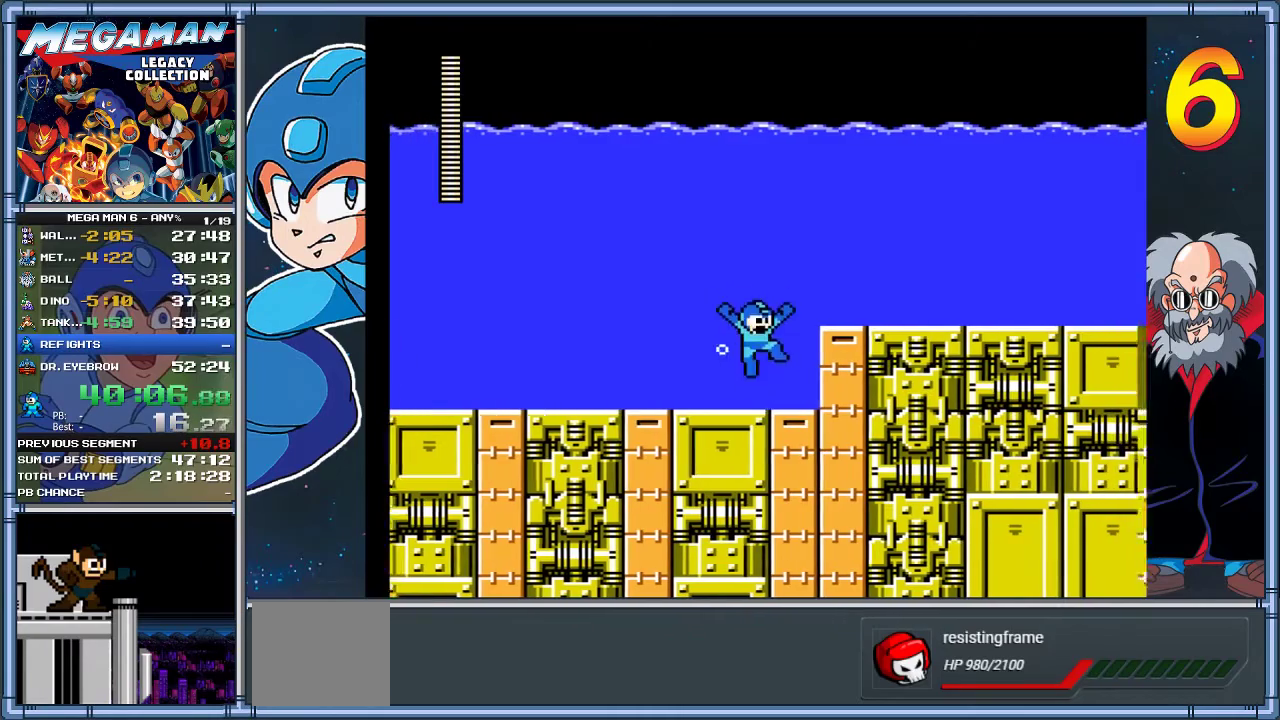
{"buttons": ["DPAD_DOWN", "DPAD_RIGHT"], "left_stick": "down-right", "events": [[117, "A", "up"], [250, "DPAD_DOWN", "down"], [250, "left_stick", "down-right"]]}
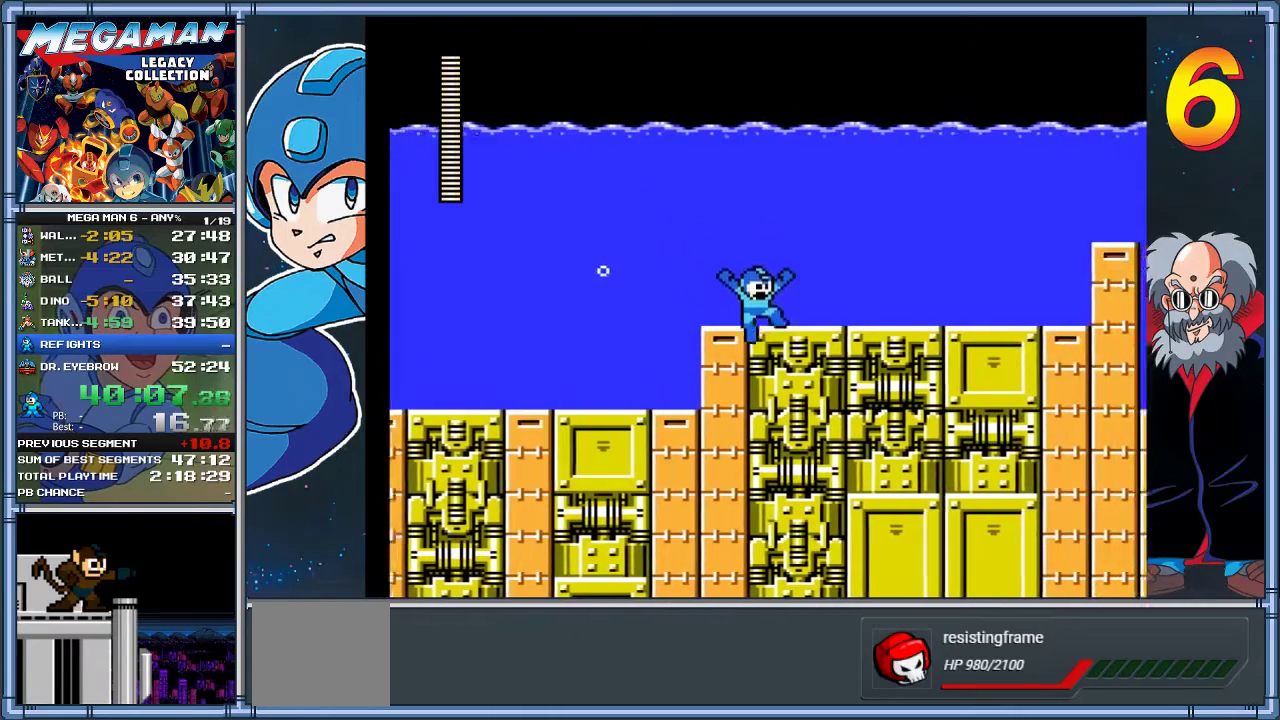
{"buttons": ["DPAD_RIGHT"], "left_stick": "right", "events": [[183, "DPAD_DOWN", "up"], [183, "left_stick", "right"]]}
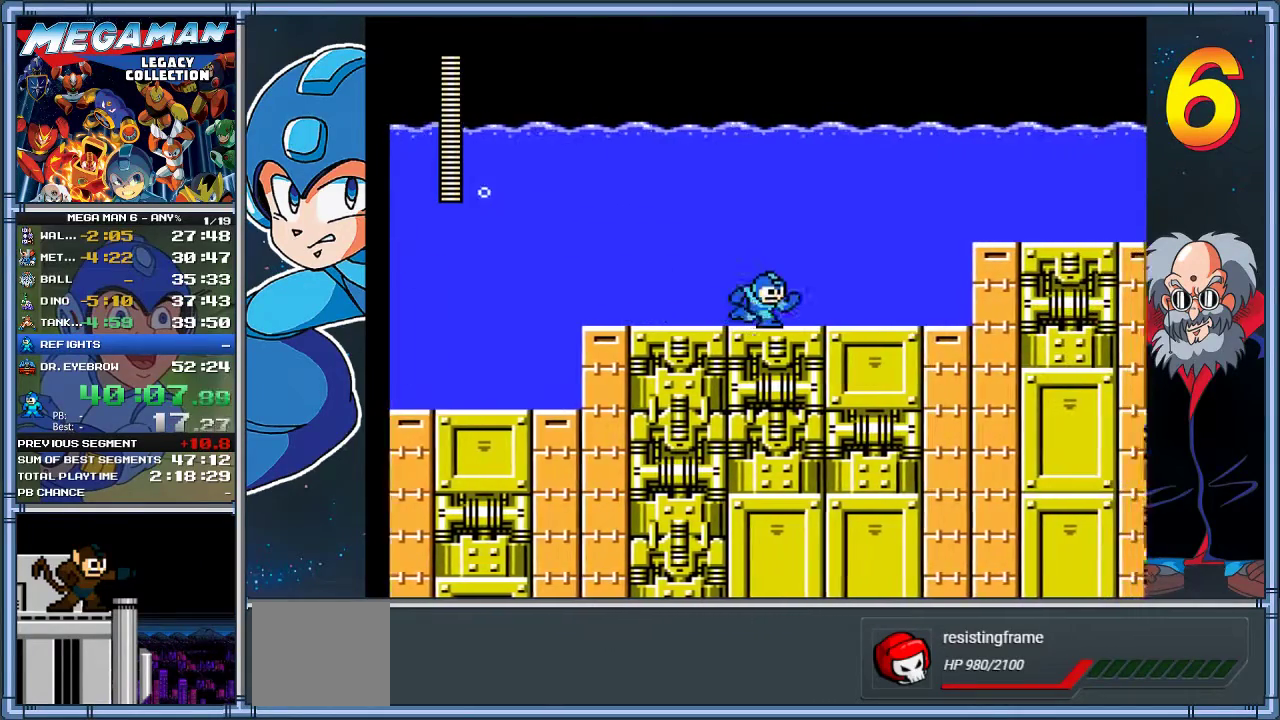
{"buttons": ["DPAD_RIGHT"], "left_stick": "right", "events": [[183, "A", "down"], [300, "X", "down"], [433, "A", "up"], [467, "X", "up"]]}
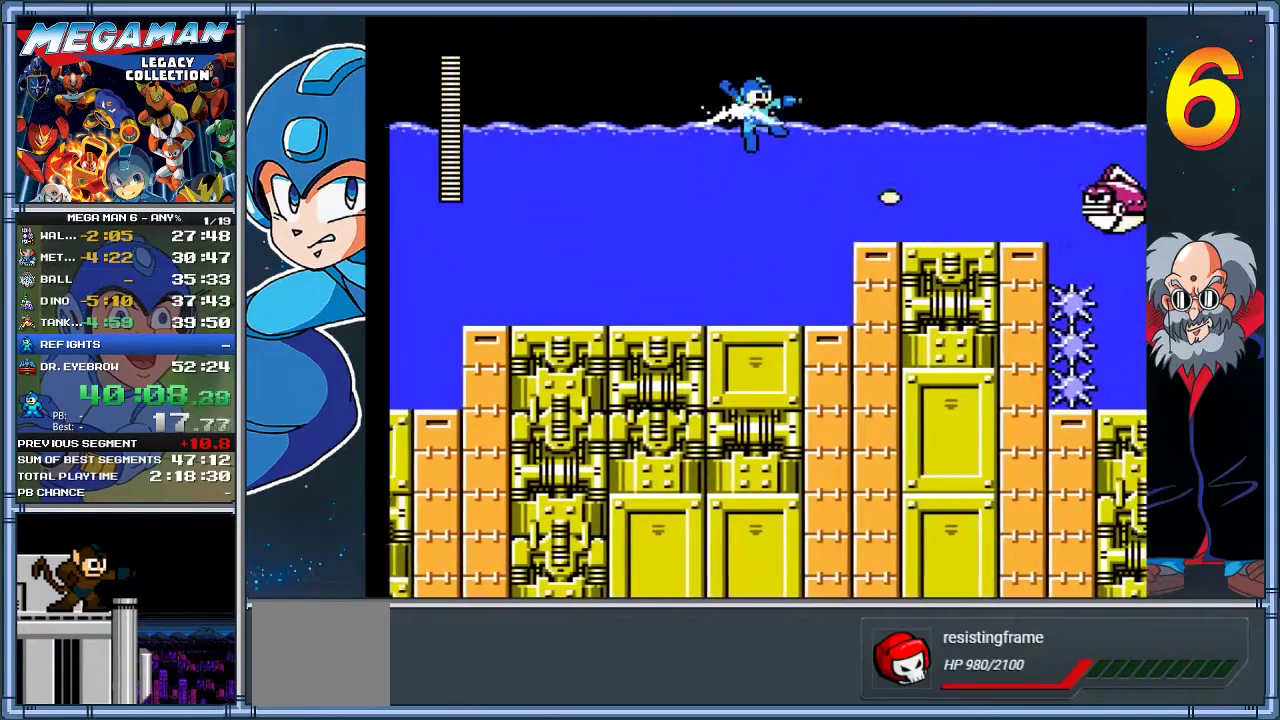
{"buttons": [], "left_stick": "center", "events": [[400, "DPAD_RIGHT", "up"], [400, "left_stick", "center"]]}
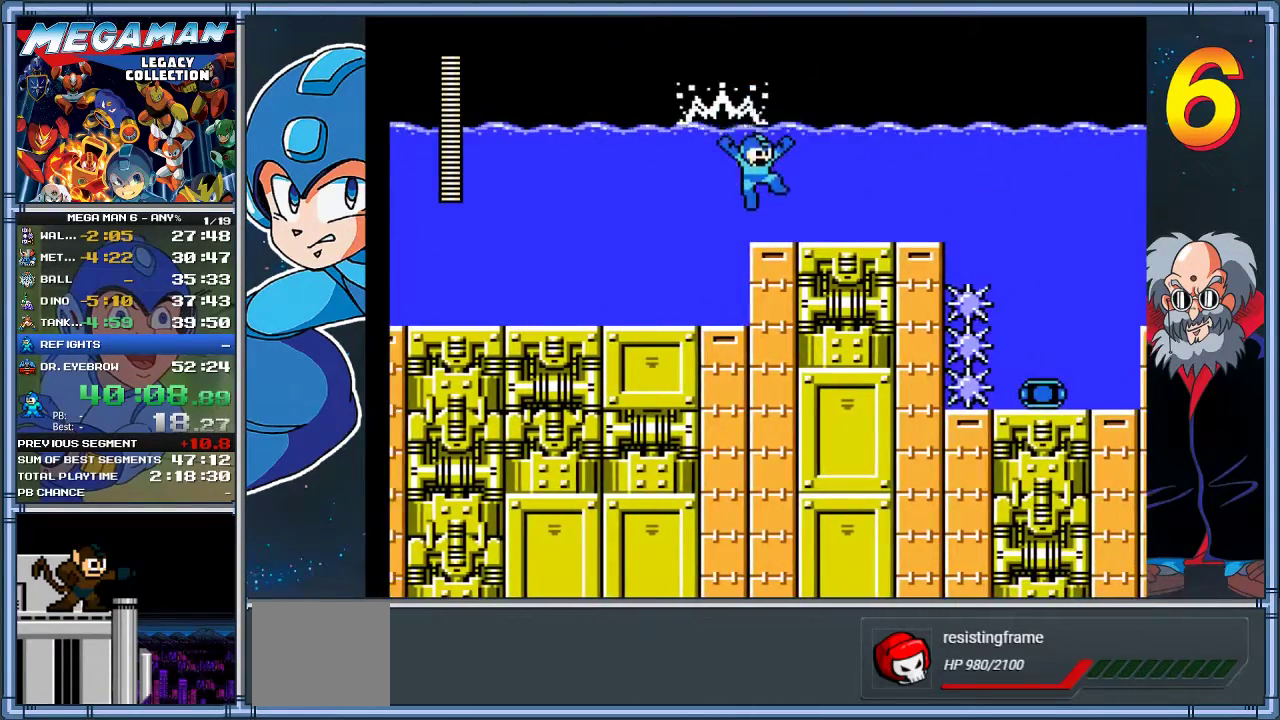
{"buttons": ["START"], "left_stick": "center", "events": [[67, "DPAD_RIGHT", "down"], [67, "left_stick", "right"], [400, "START", "down"], [433, "DPAD_RIGHT", "up"], [433, "left_stick", "center"]]}
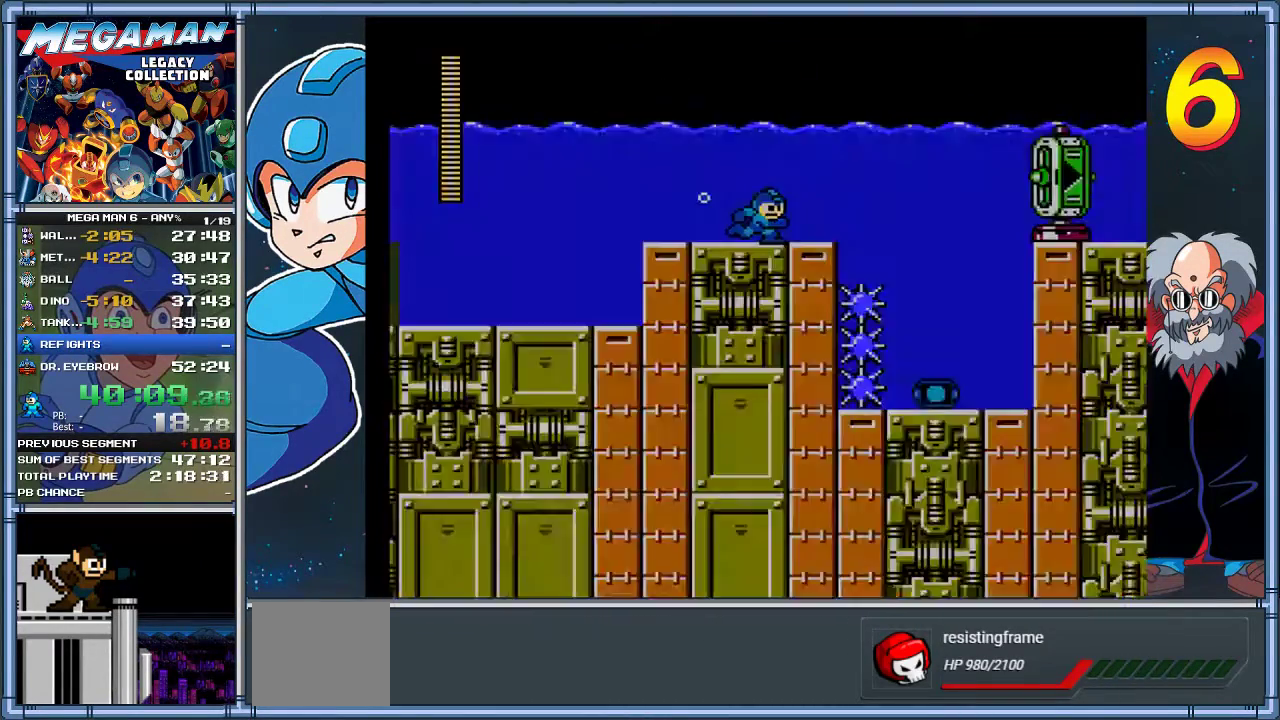
{"buttons": [], "left_stick": "center", "events": [[67, "START", "up"]]}
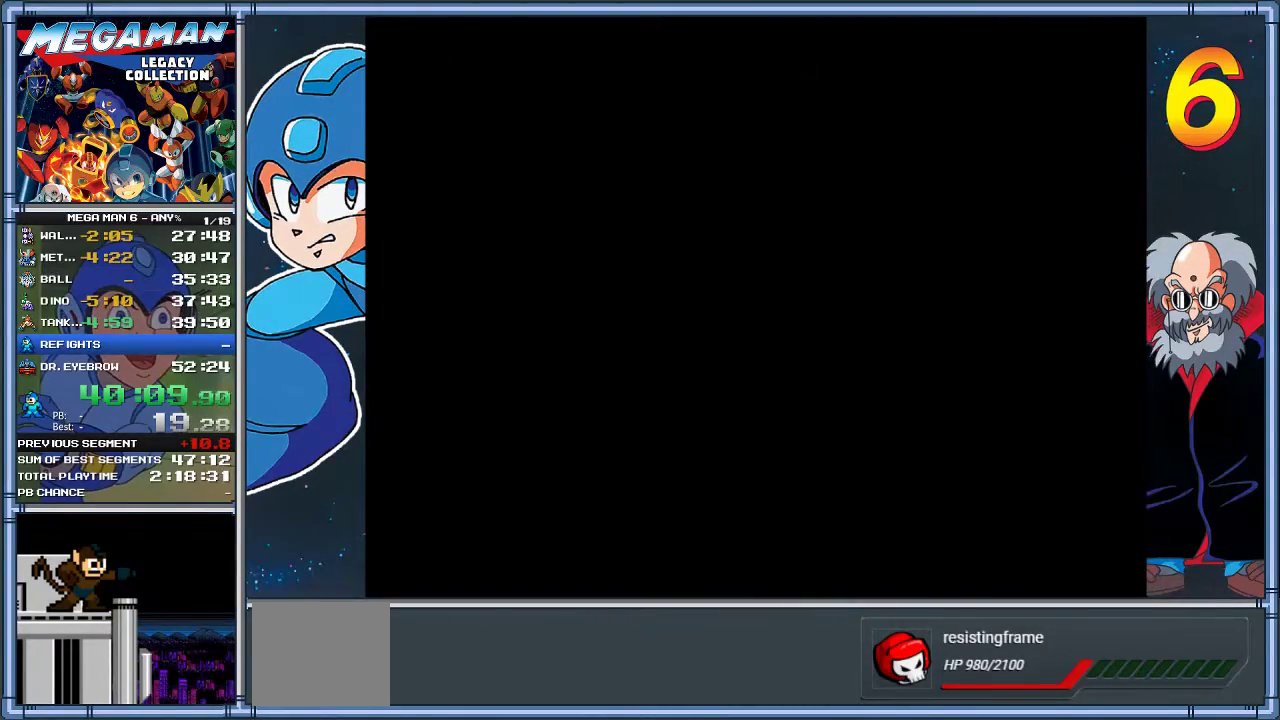
{"buttons": [], "left_stick": "center", "events": []}
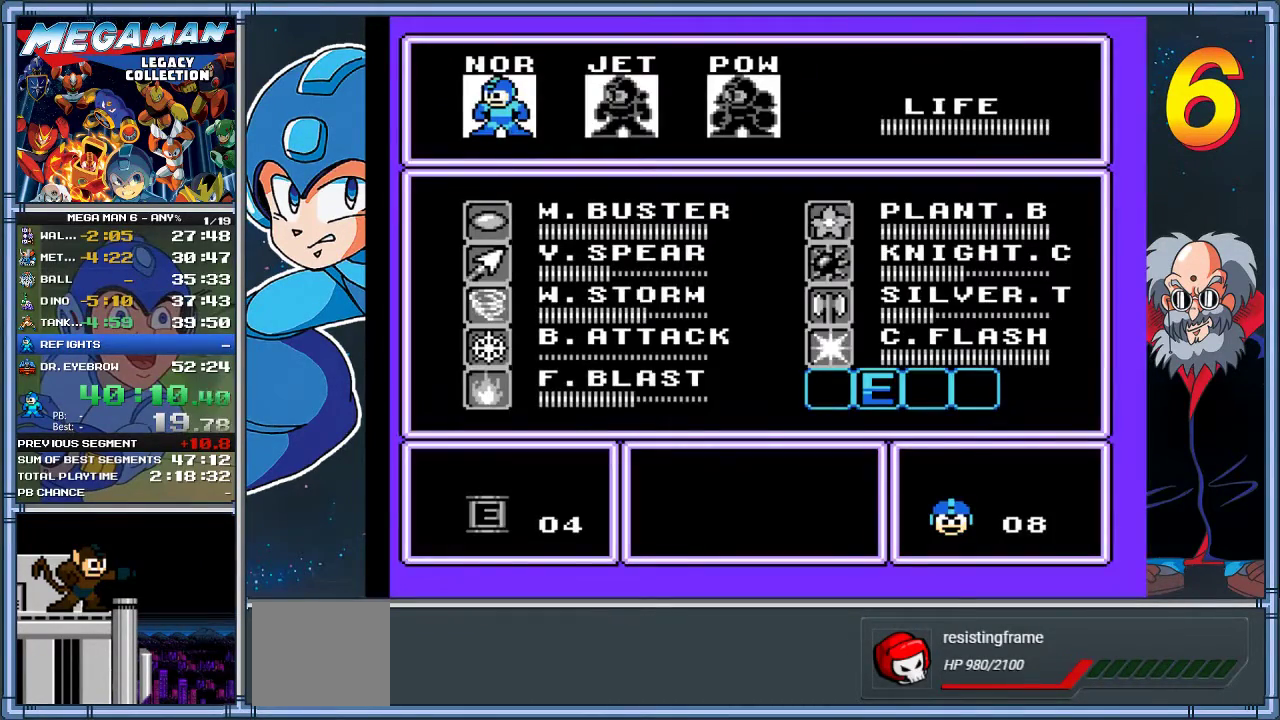
{"buttons": [], "left_stick": "center", "events": []}
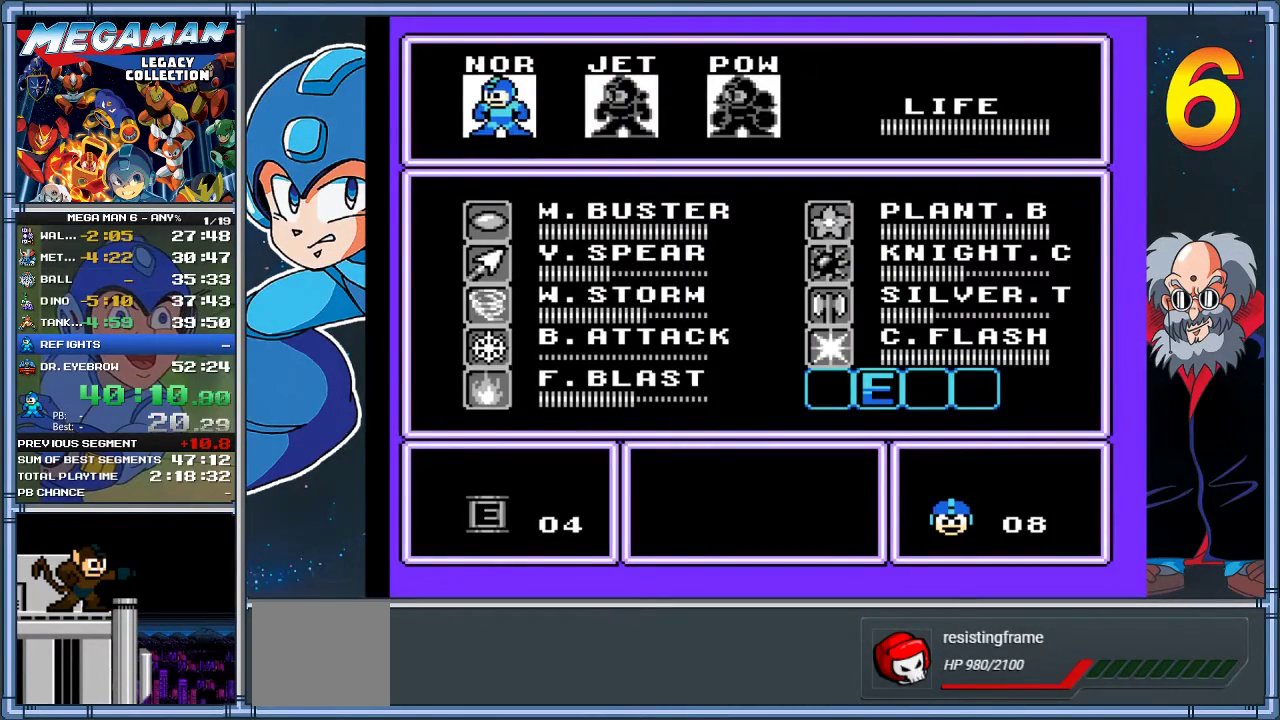
{"buttons": ["DPAD_RIGHT"], "left_stick": "right", "events": [[150, "DPAD_DOWN", "down"], [150, "left_stick", "down"], [283, "DPAD_DOWN", "up"], [283, "left_stick", "center"], [450, "DPAD_RIGHT", "down"], [450, "left_stick", "right"]]}
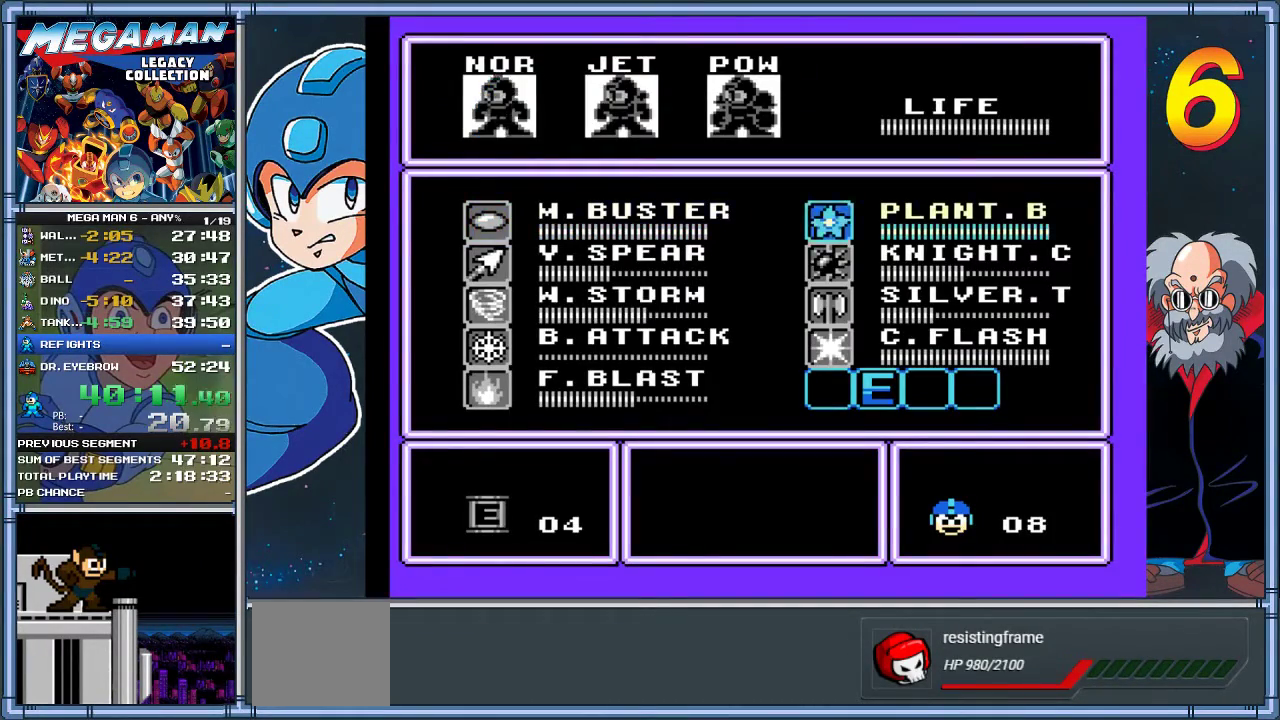
{"buttons": [], "left_stick": "center", "events": [[17, "DPAD_RIGHT", "up"], [17, "left_stick", "center"], [167, "DPAD_DOWN", "down"], [167, "left_stick", "down"], [267, "DPAD_DOWN", "up"], [267, "left_stick", "center"]]}
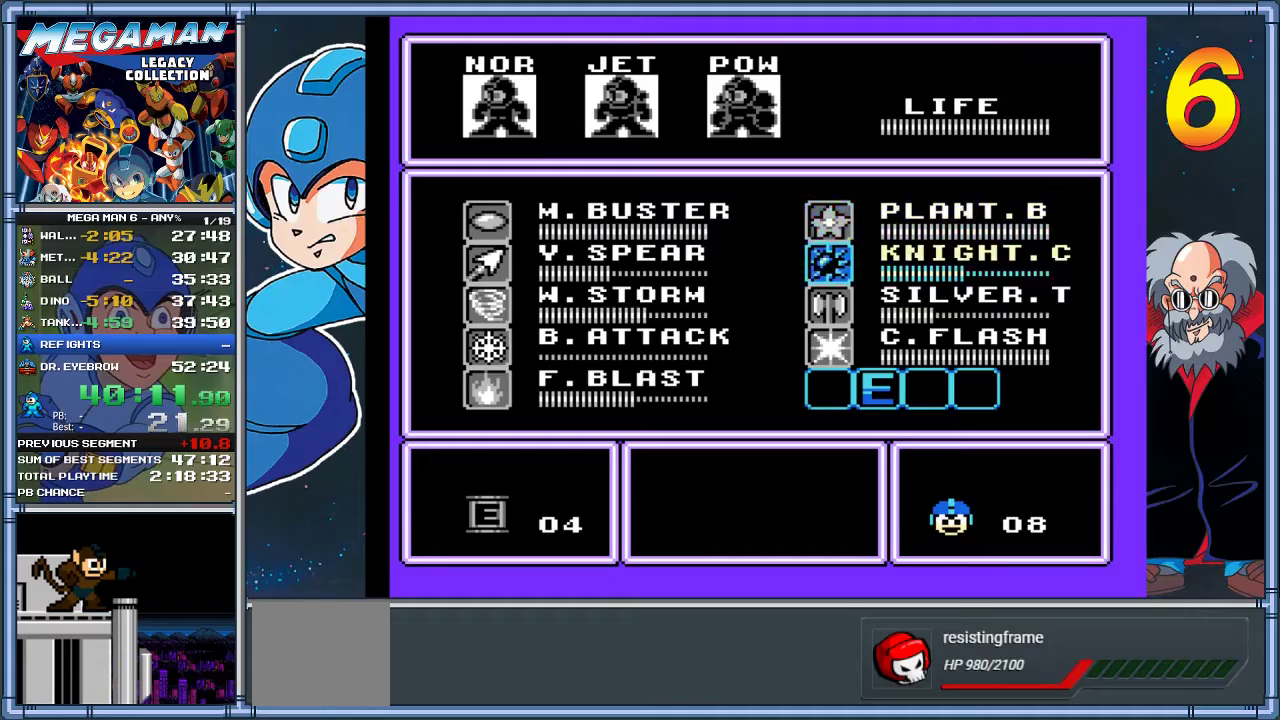
{"buttons": [], "left_stick": "center", "events": [[33, "DPAD_DOWN", "down"], [33, "left_stick", "down"], [167, "DPAD_DOWN", "up"], [167, "left_stick", "center"], [267, "START", "down"], [500, "START", "up"]]}
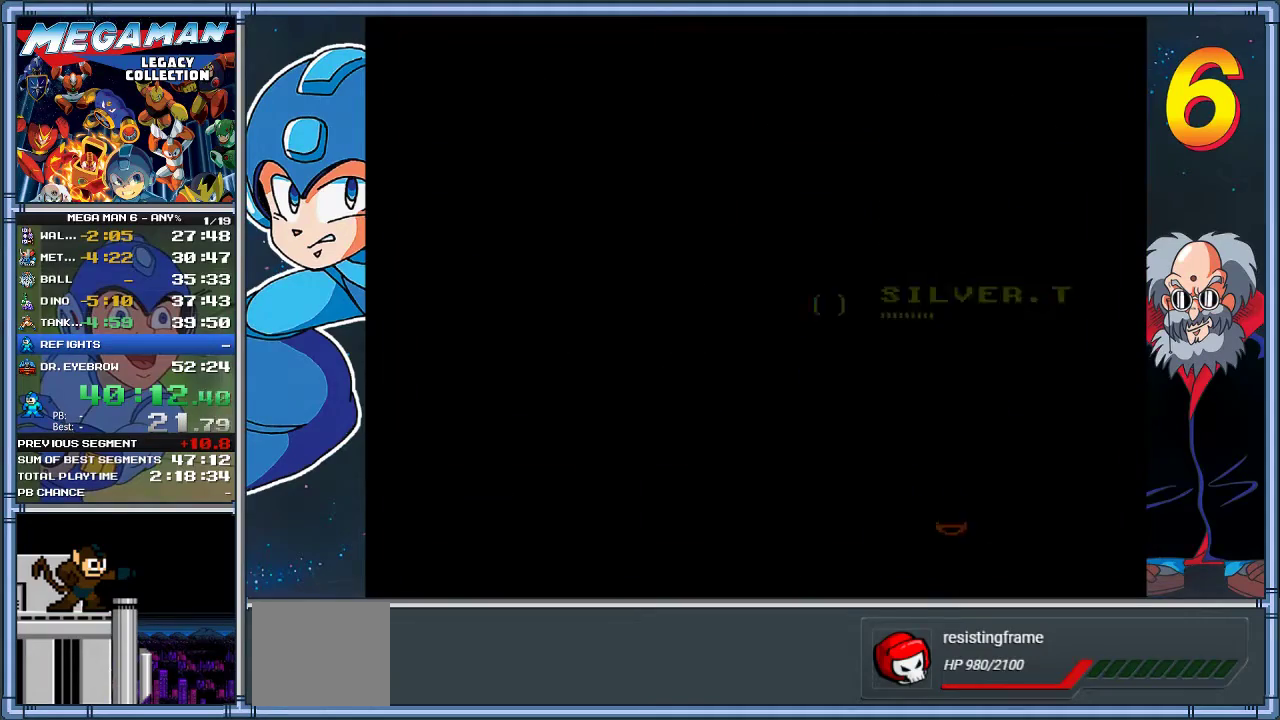
{"buttons": [], "left_stick": "center", "events": []}
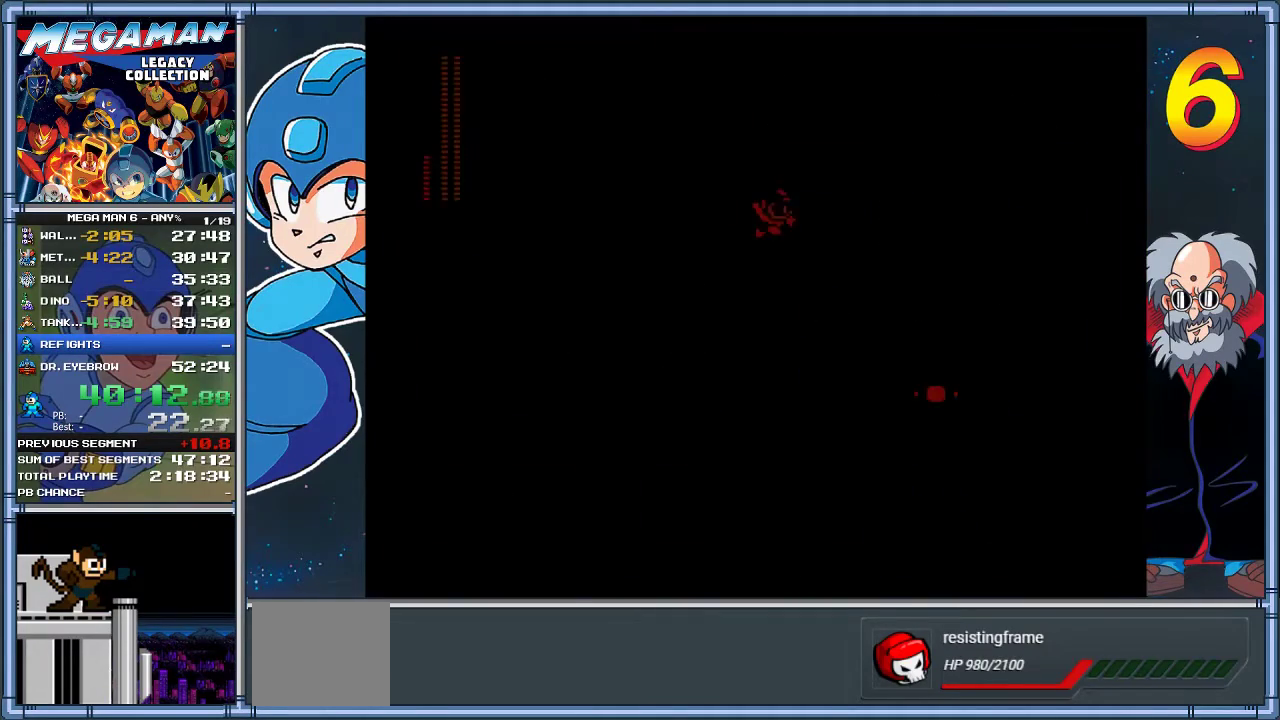
{"buttons": ["DPAD_RIGHT"], "left_stick": "right", "events": [[300, "DPAD_RIGHT", "down"], [300, "left_stick", "right"], [350, "A", "down"], [450, "A", "up"]]}
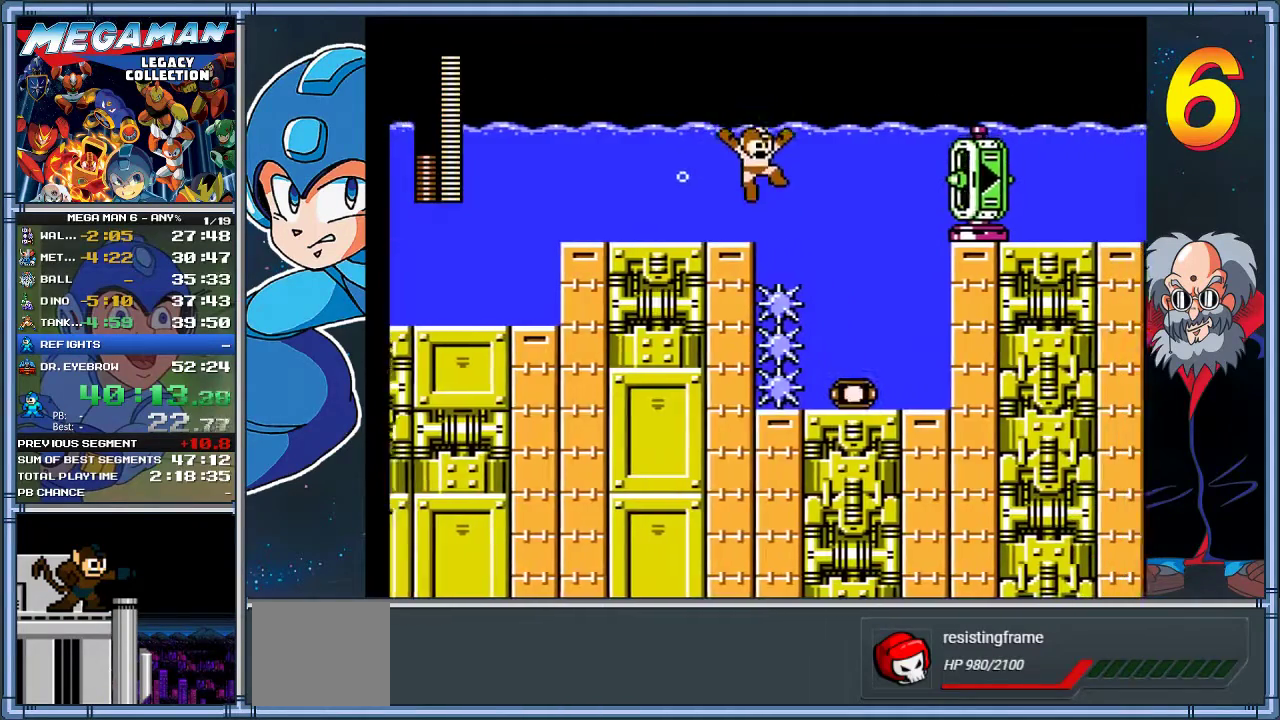
{"buttons": [], "left_stick": "center", "events": [[283, "DPAD_RIGHT", "up"], [317, "DPAD_LEFT", "down"], [317, "left_stick", "left"], [417, "DPAD_LEFT", "up"], [417, "left_stick", "center"]]}
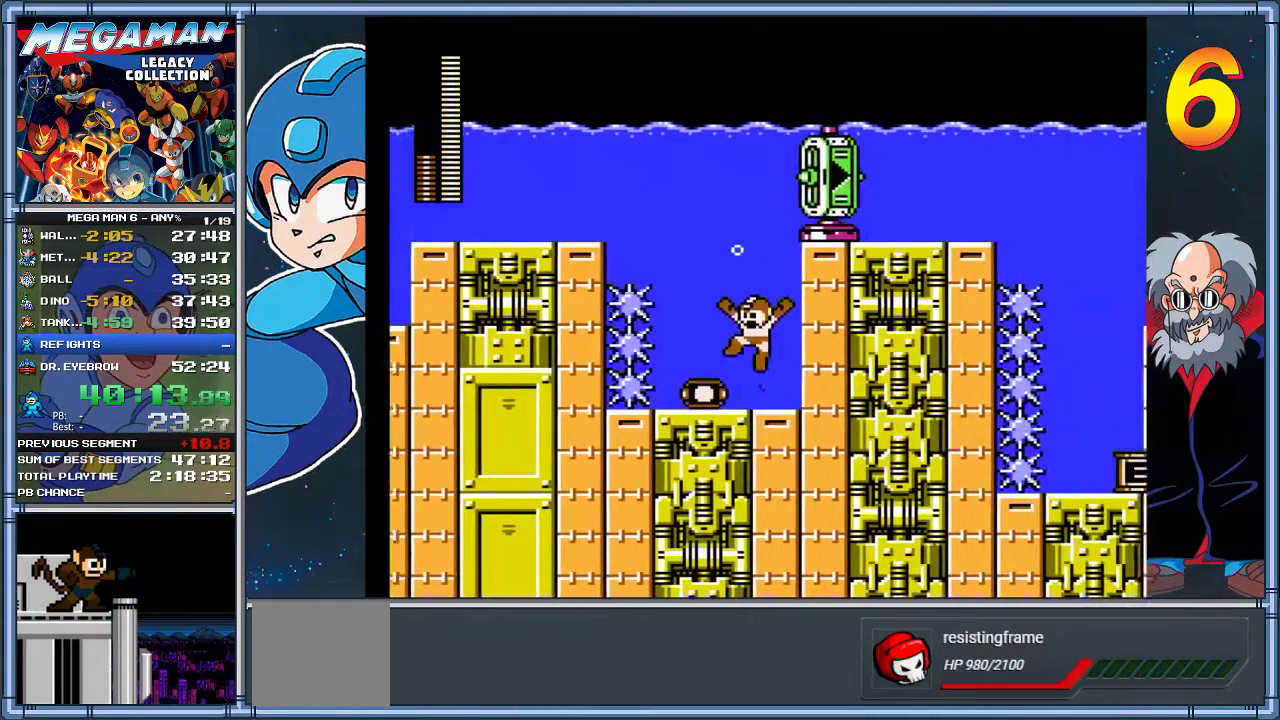
{"buttons": ["DPAD_UP"], "left_stick": "up", "events": [[183, "DPAD_LEFT", "down"], [183, "left_stick", "left"], [450, "DPAD_UP", "down"], [483, "DPAD_LEFT", "up"], [483, "left_stick", "up"]]}
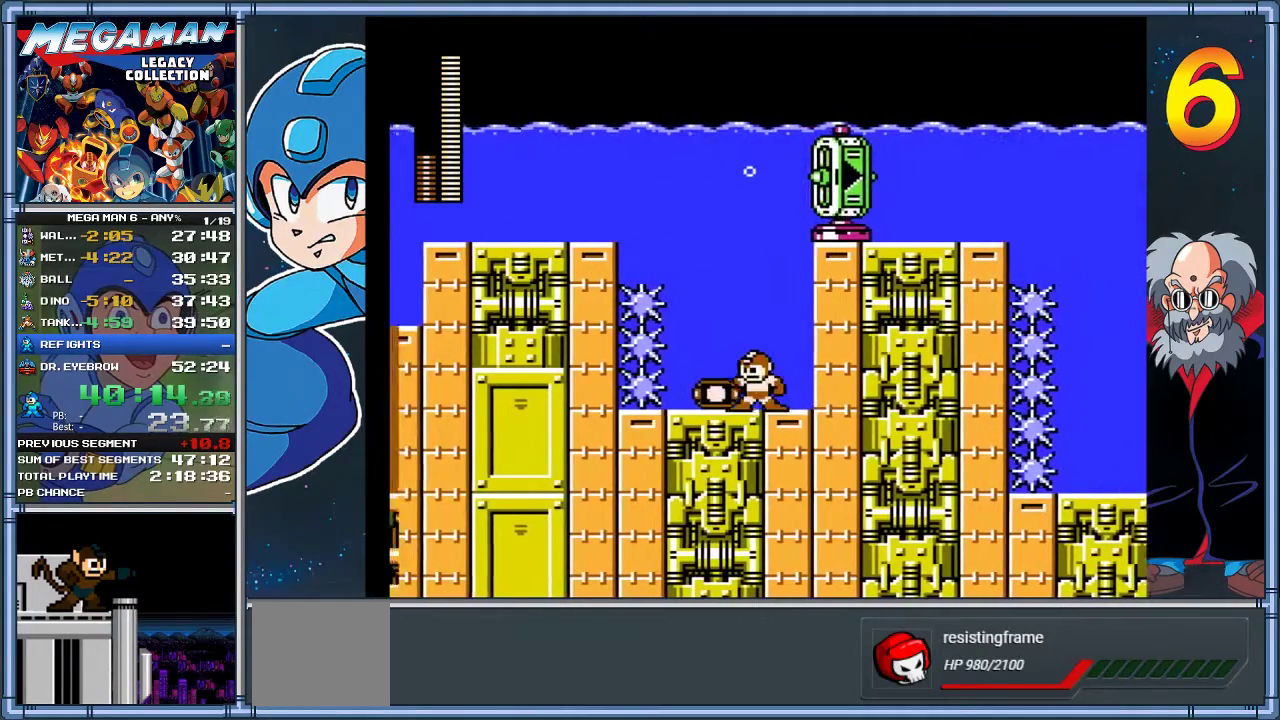
{"buttons": ["DPAD_LEFT"], "left_stick": "left", "events": [[83, "DPAD_UP", "up"], [117, "DPAD_RIGHT", "down"], [117, "left_stick", "right"], [217, "DPAD_RIGHT", "up"], [217, "left_stick", "center"], [317, "DPAD_LEFT", "down"], [317, "left_stick", "left"]]}
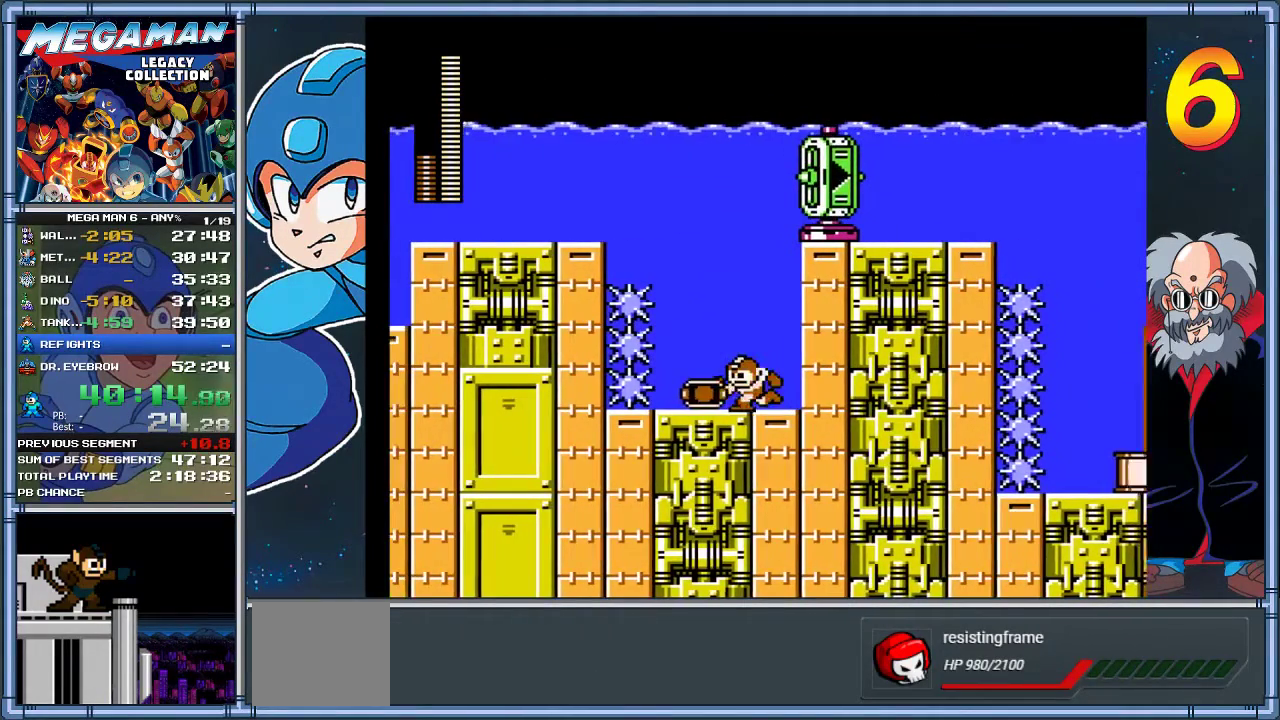
{"buttons": [], "left_stick": "center", "events": [[200, "DPAD_LEFT", "up"], [233, "DPAD_RIGHT", "down"], [233, "left_stick", "right"], [400, "DPAD_RIGHT", "up"], [400, "left_stick", "center"]]}
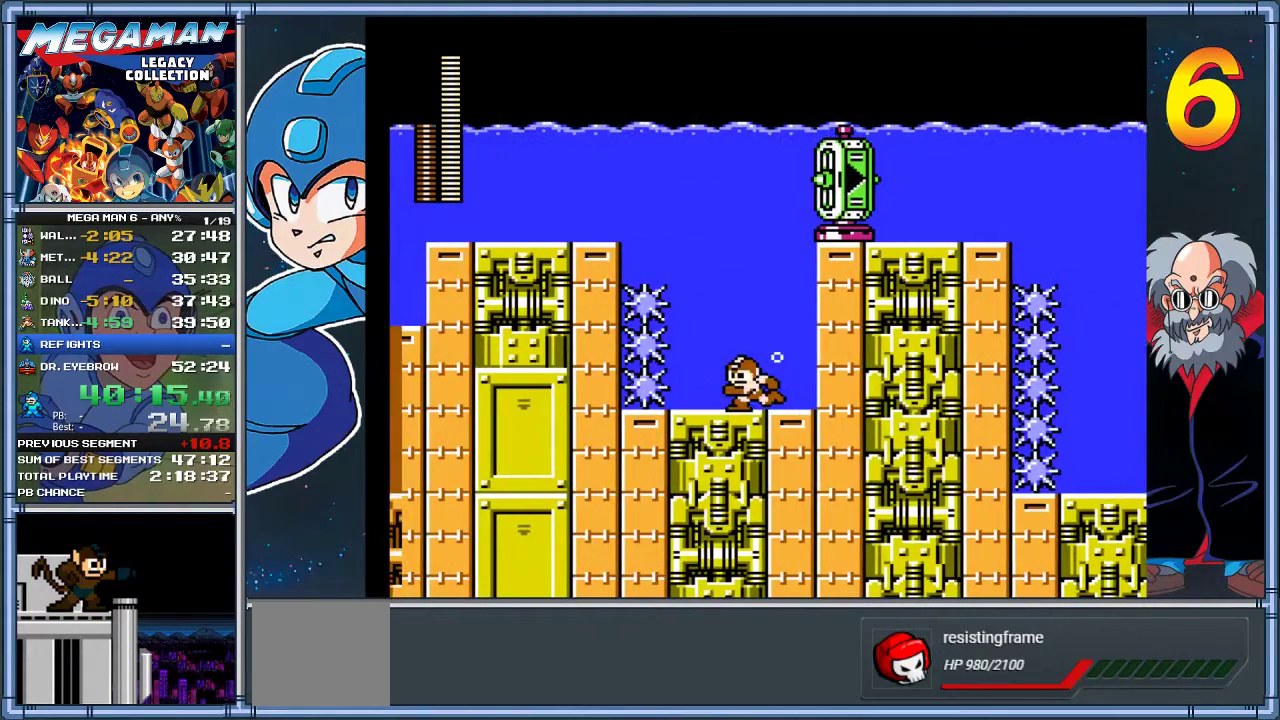
{"buttons": ["START"], "left_stick": "center", "events": [[100, "DPAD_RIGHT", "down"], [100, "left_stick", "right"], [500, "DPAD_RIGHT", "up"], [500, "START", "down"], [500, "left_stick", "center"]]}
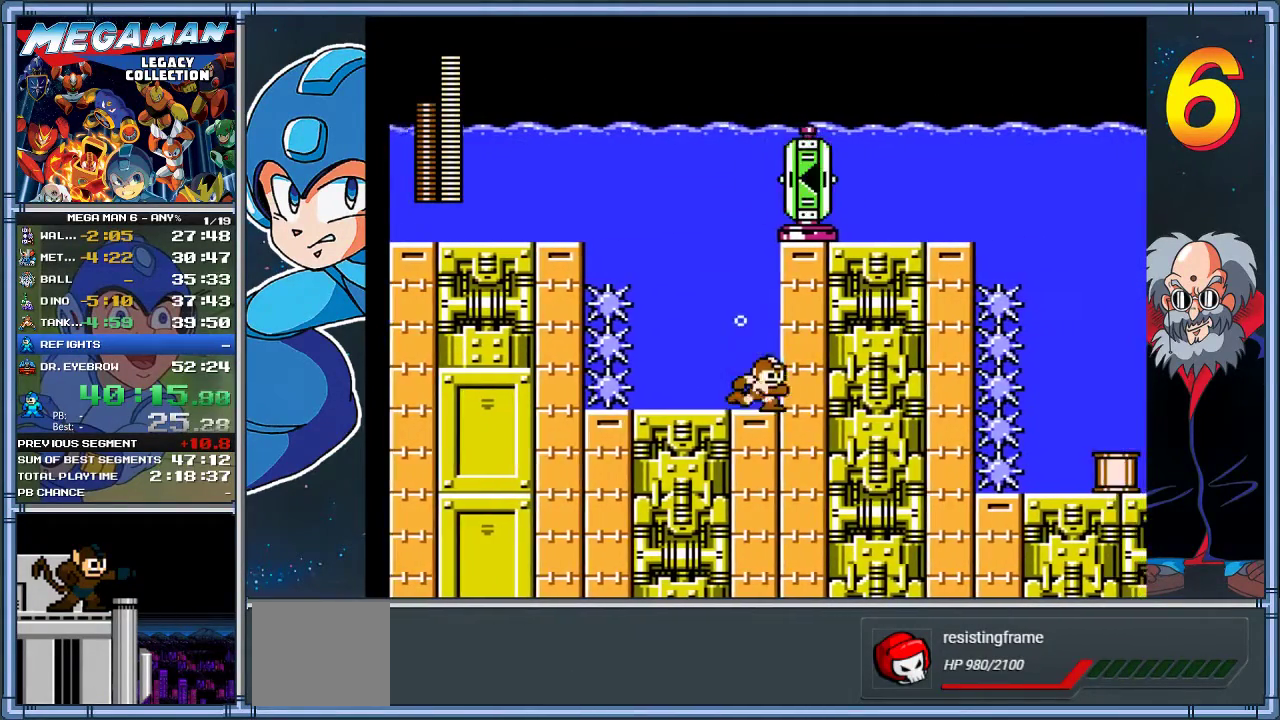
{"buttons": [], "left_stick": "center", "events": [[233, "START", "up"]]}
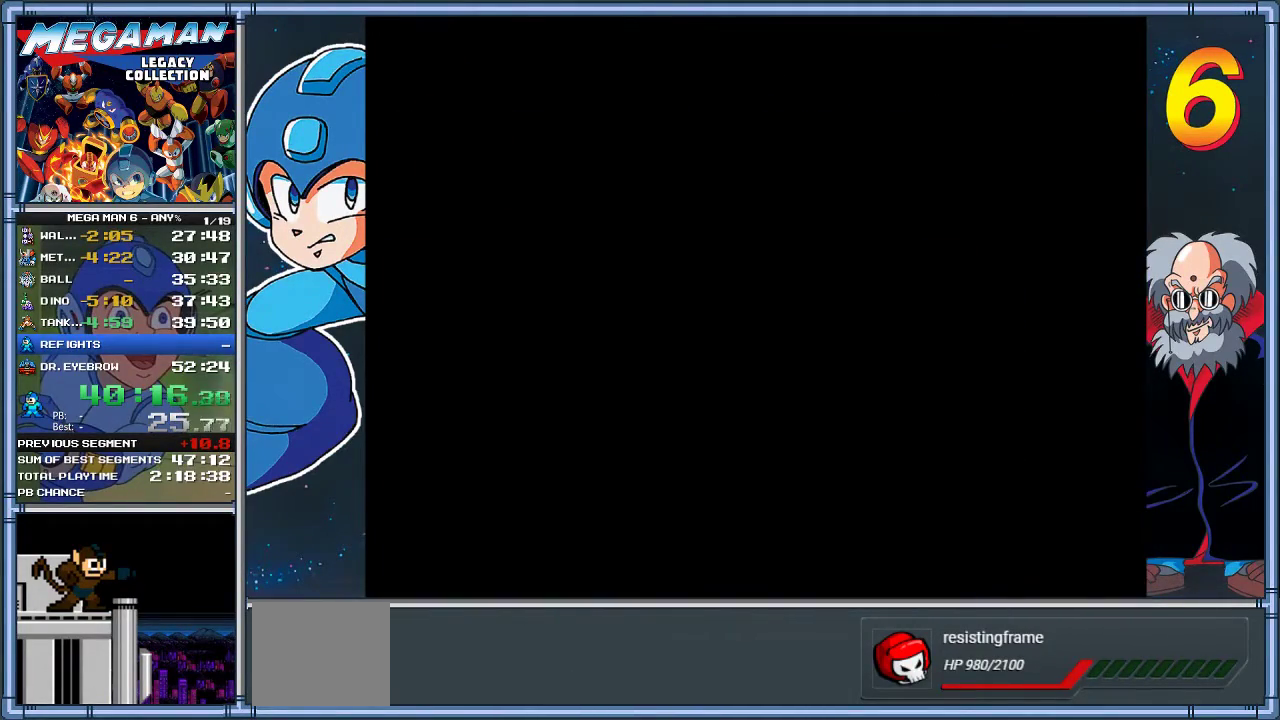
{"buttons": [], "left_stick": "center", "events": []}
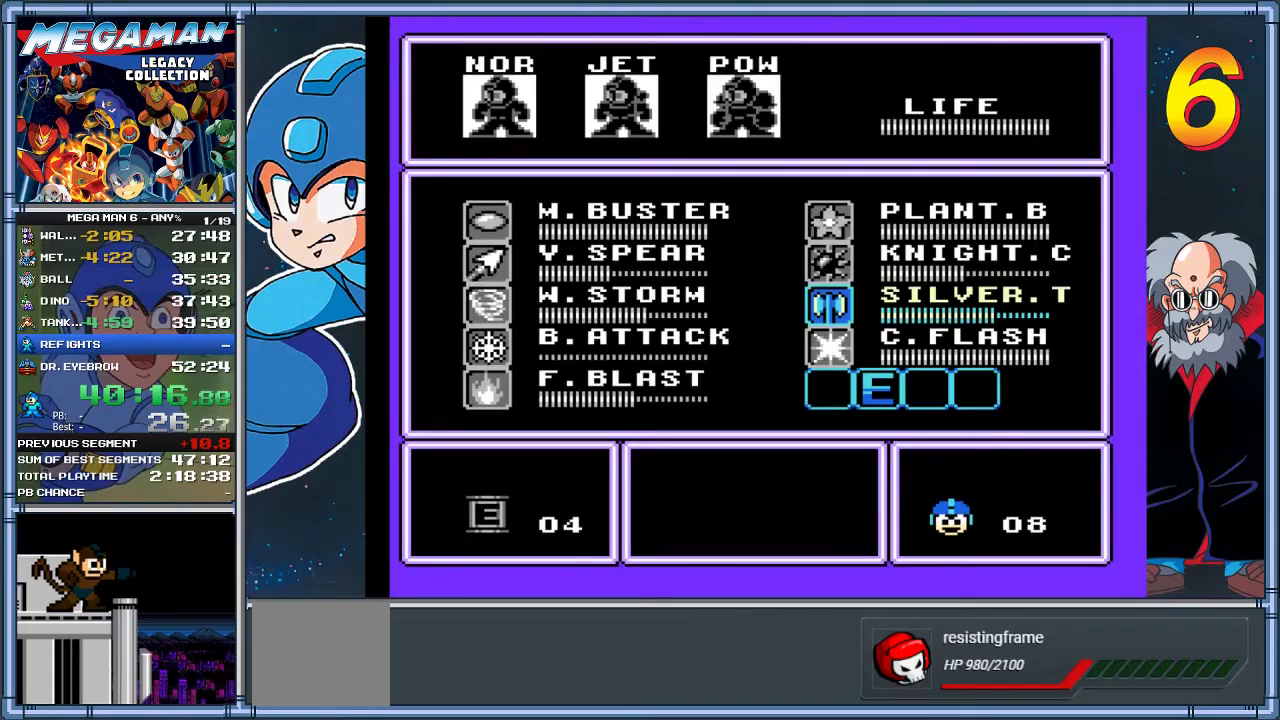
{"buttons": ["DPAD_UP"], "left_stick": "up", "events": [[150, "DPAD_LEFT", "down"], [150, "left_stick", "left"], [250, "DPAD_LEFT", "up"], [250, "left_stick", "center"], [483, "DPAD_UP", "down"], [483, "left_stick", "up"]]}
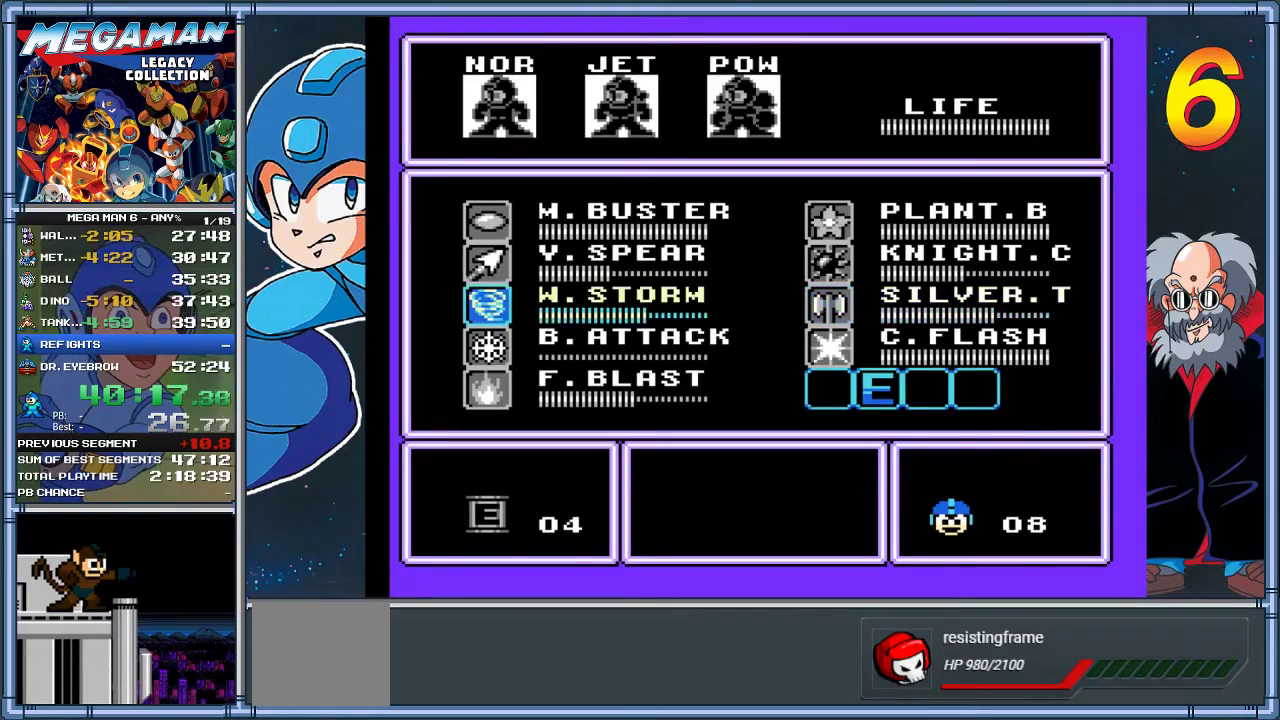
{"buttons": [], "left_stick": "center", "events": [[83, "DPAD_UP", "up"], [83, "left_stick", "center"], [183, "DPAD_UP", "down"], [183, "left_stick", "up"], [283, "DPAD_UP", "up"], [350, "DPAD_UP", "down"], [483, "DPAD_UP", "up"], [483, "left_stick", "center"]]}
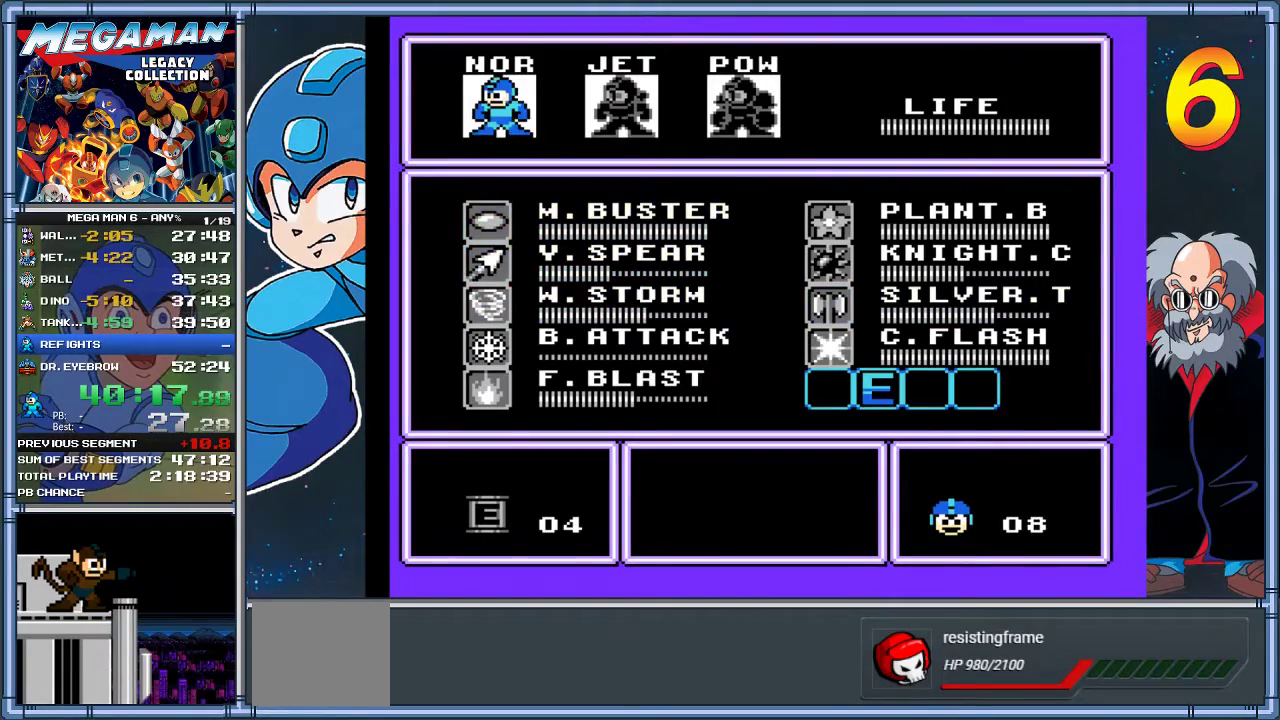
{"buttons": [], "left_stick": "center", "events": [[200, "A", "down"], [433, "A", "up"]]}
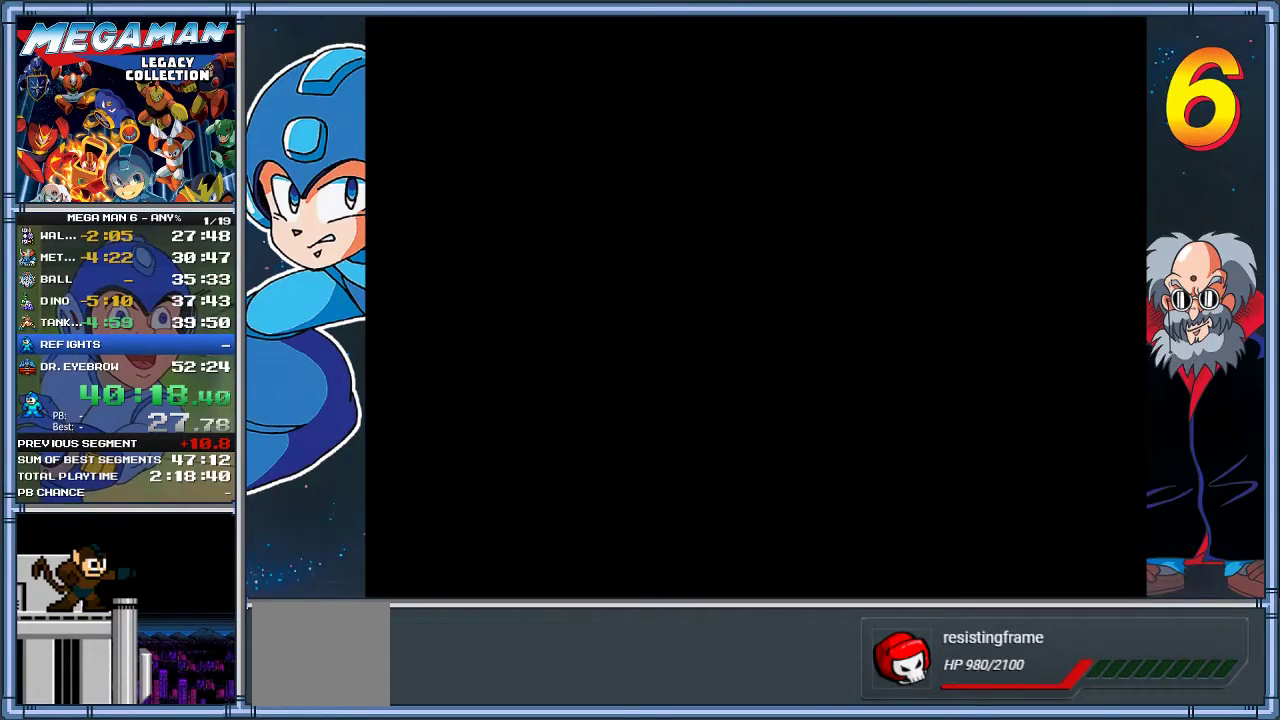
{"buttons": [], "left_stick": "center", "events": [[33, "START", "down"], [133, "START", "up"]]}
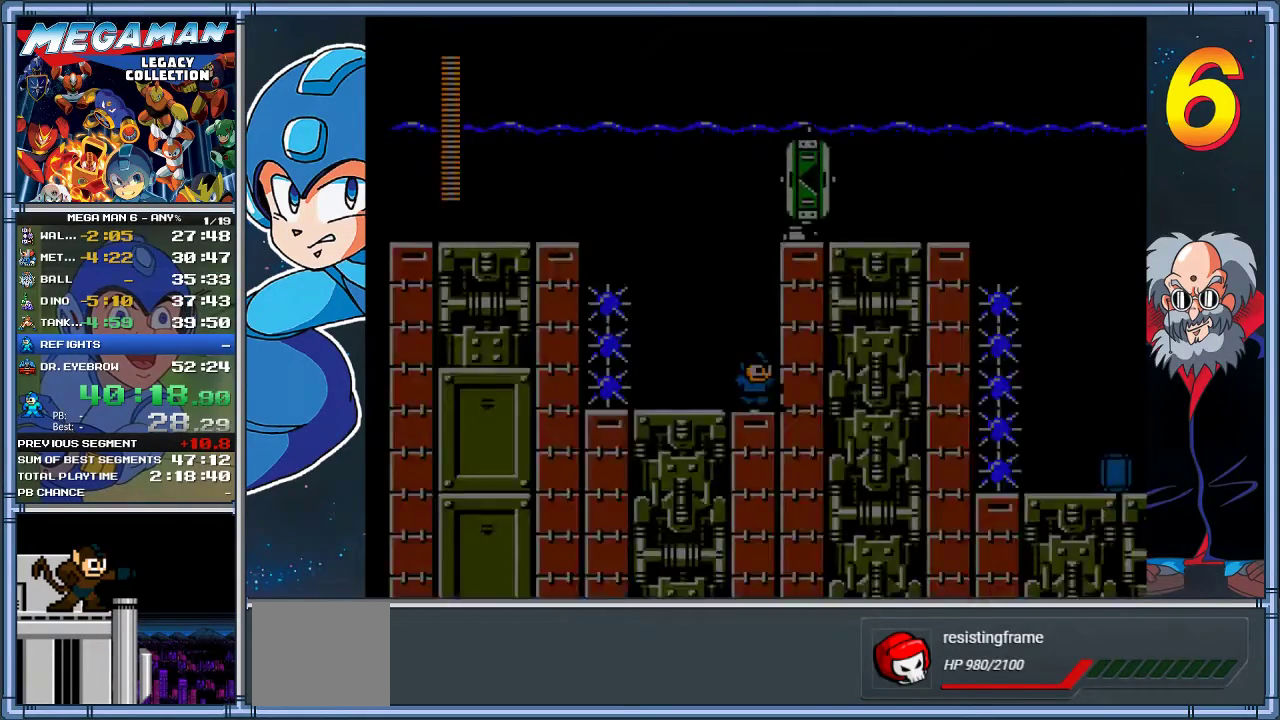
{"buttons": ["A"], "left_stick": "center", "events": [[300, "A", "down"]]}
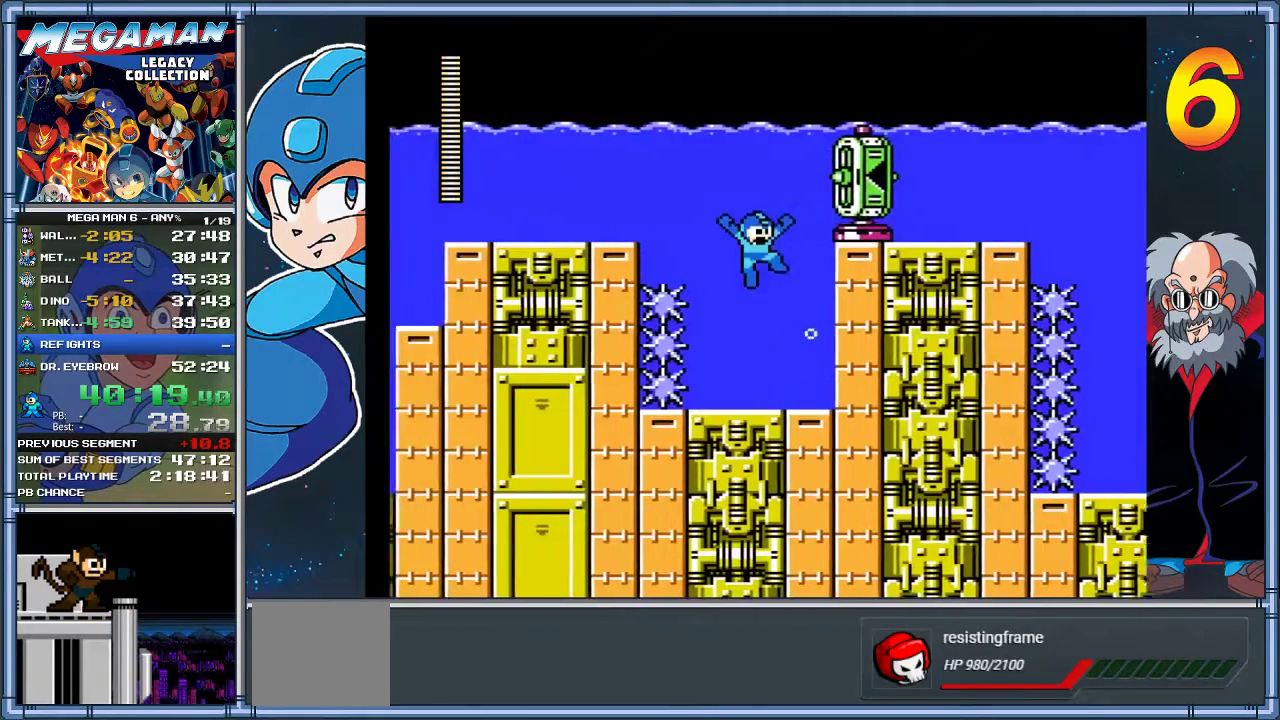
{"buttons": ["DPAD_RIGHT"], "left_stick": "right", "events": [[100, "A", "up"], [100, "DPAD_RIGHT", "down"], [100, "Y", "down"], [100, "left_stick", "right"], [483, "Y", "up"]]}
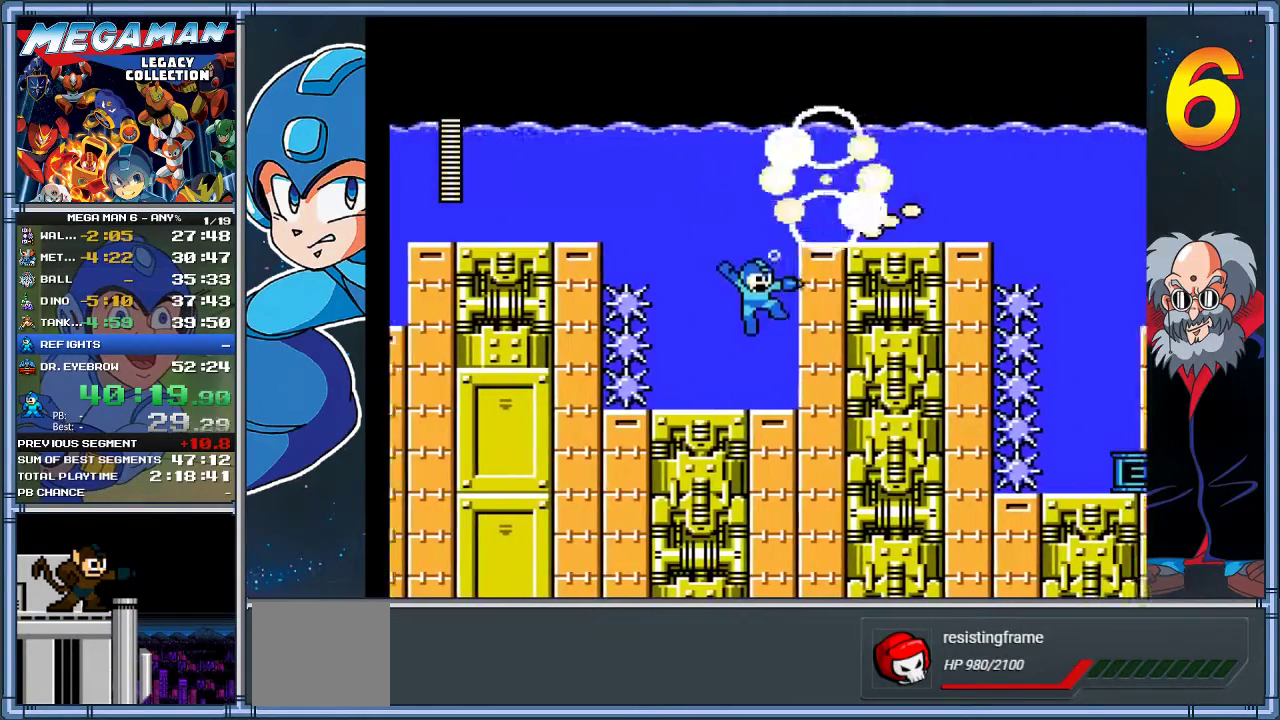
{"buttons": ["A", "DPAD_RIGHT"], "left_stick": "right", "events": [[150, "DPAD_RIGHT", "up"], [150, "left_stick", "center"], [250, "A", "down"], [317, "DPAD_RIGHT", "down"], [317, "left_stick", "right"]]}
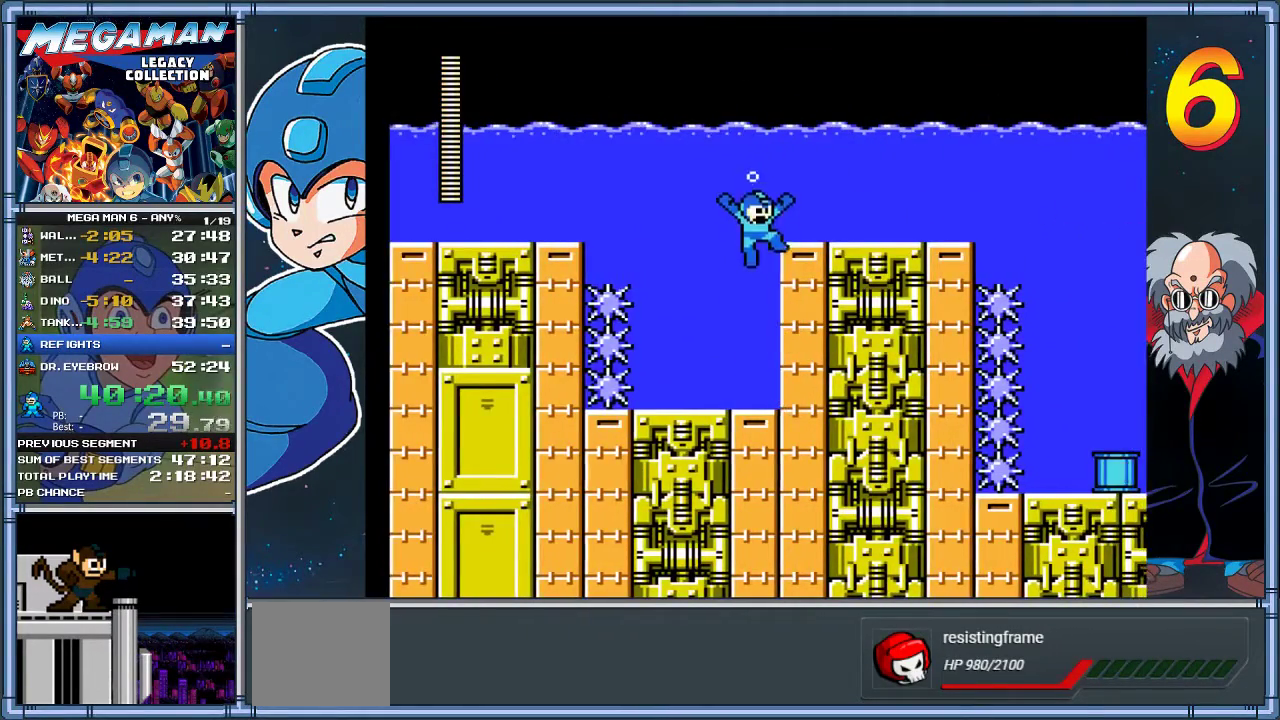
{"buttons": ["DPAD_RIGHT"], "left_stick": "right", "events": [[50, "A", "up"]]}